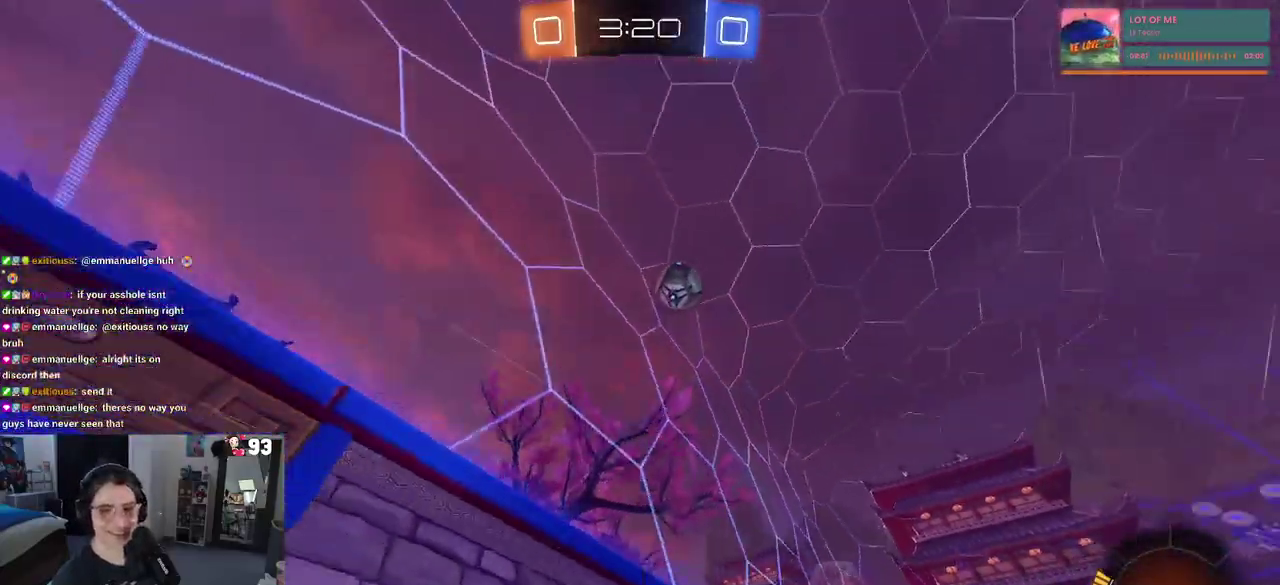
Gameplay with a controller (PlayStation layout); each line is a JSON object with the inputs held at the frame after it. "events" lists button and stick changes between this image and that frame as [ms after this image, input, new state], when the widget could be followed in between. This document gives stick clicks only as held states, not as events. Not read: L1 L2 R1 R2.
{"buttons": [], "left_stick": "center", "right_stick": "center"}
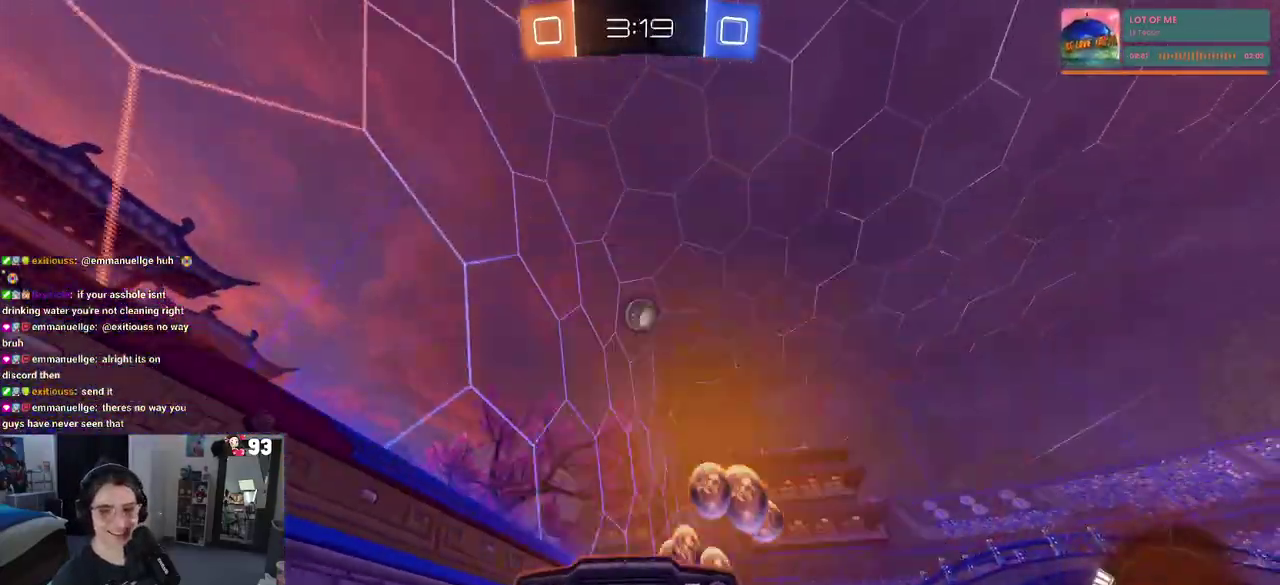
{"buttons": [], "left_stick": "center", "right_stick": "center", "events": []}
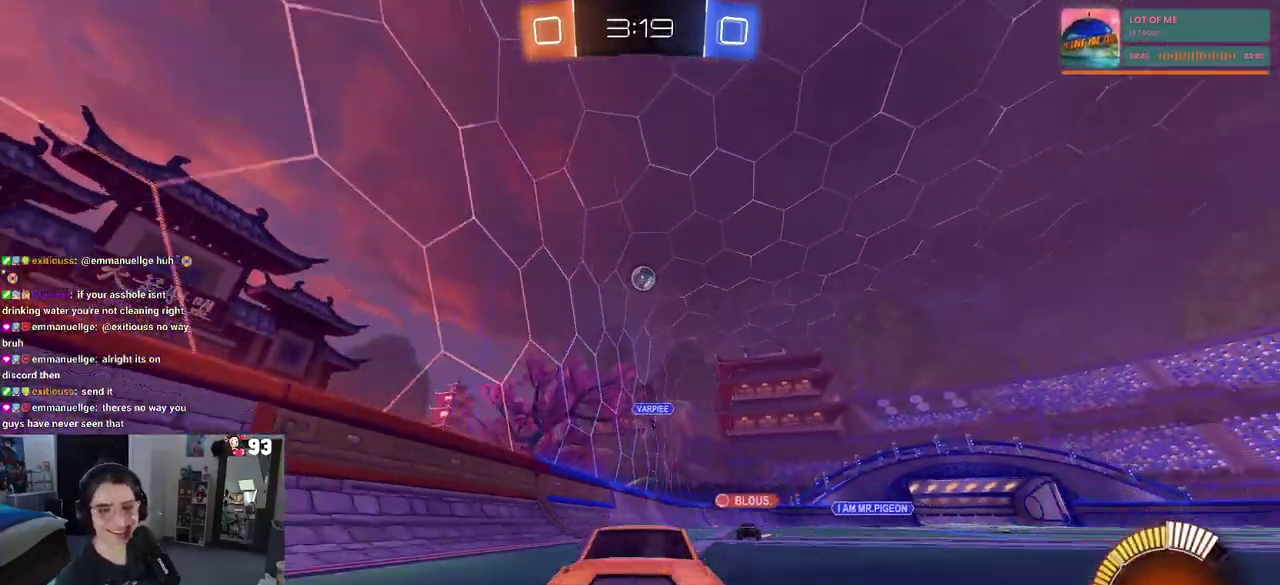
{"buttons": [], "left_stick": "center", "right_stick": "center", "events": []}
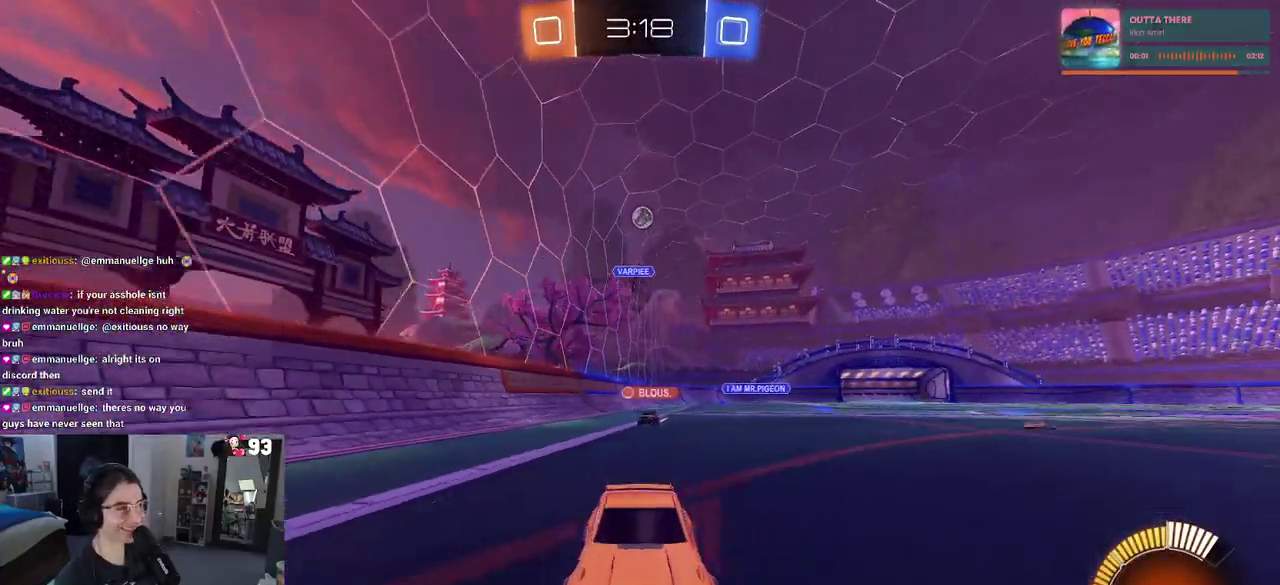
{"buttons": [], "left_stick": "left", "right_stick": "center", "events": [[433, "left_stick", "left"]]}
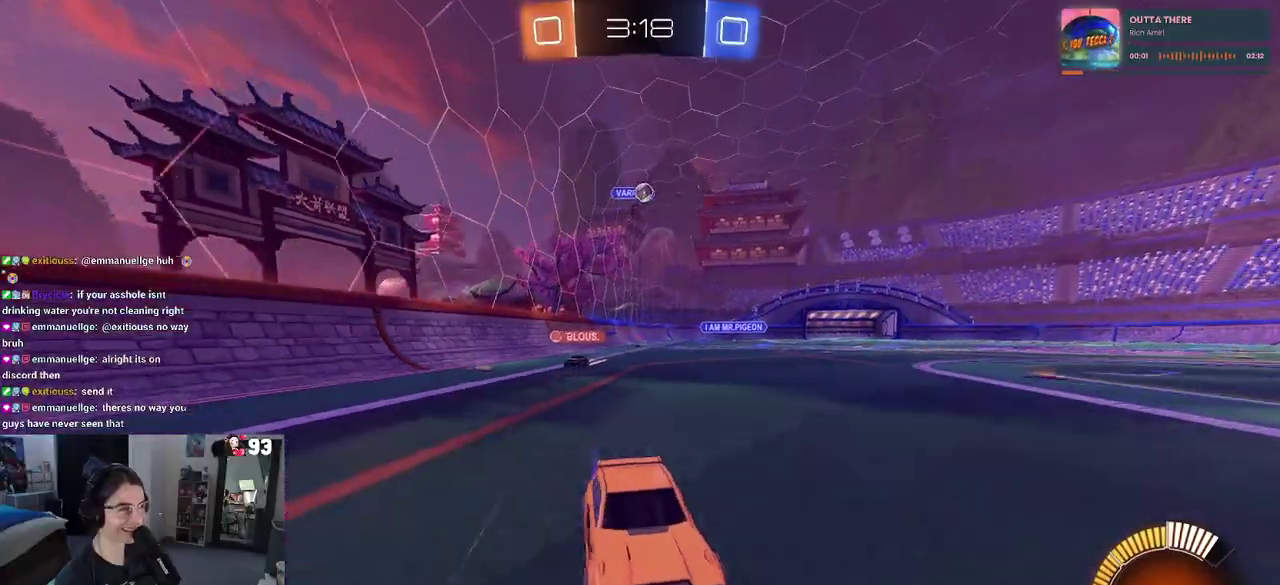
{"buttons": [], "left_stick": "down-right", "right_stick": "center", "events": [[100, "left_stick", "center"], [417, "left_stick", "down-right"]]}
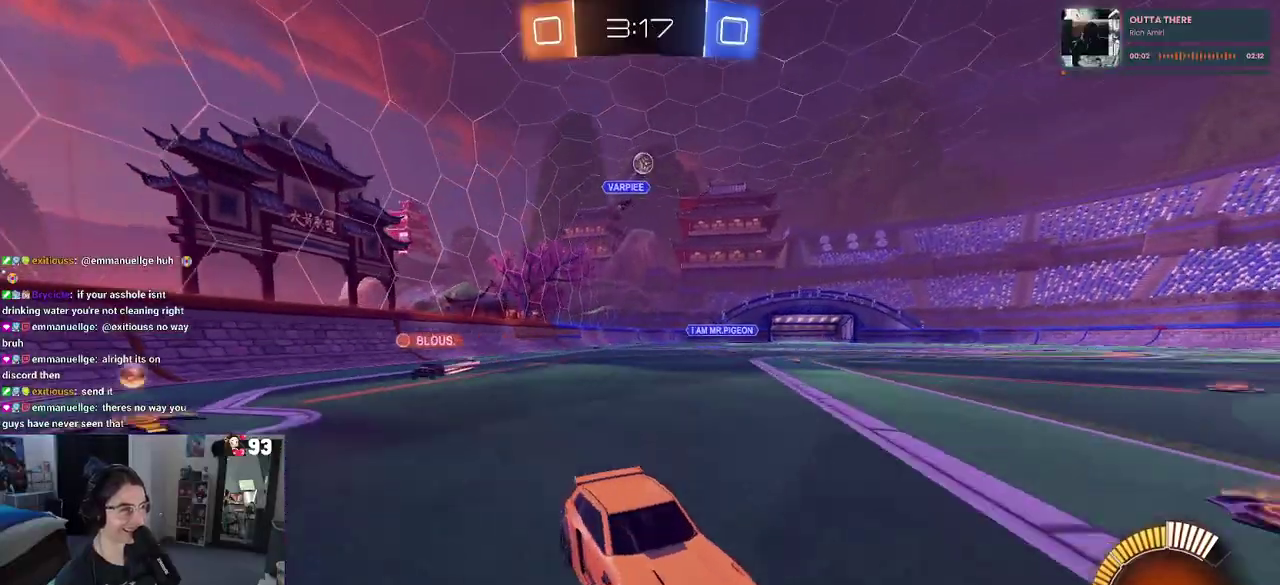
{"buttons": [], "left_stick": "center", "right_stick": "center", "events": [[67, "left_stick", "center"], [383, "left_stick", "left"], [467, "left_stick", "center"]]}
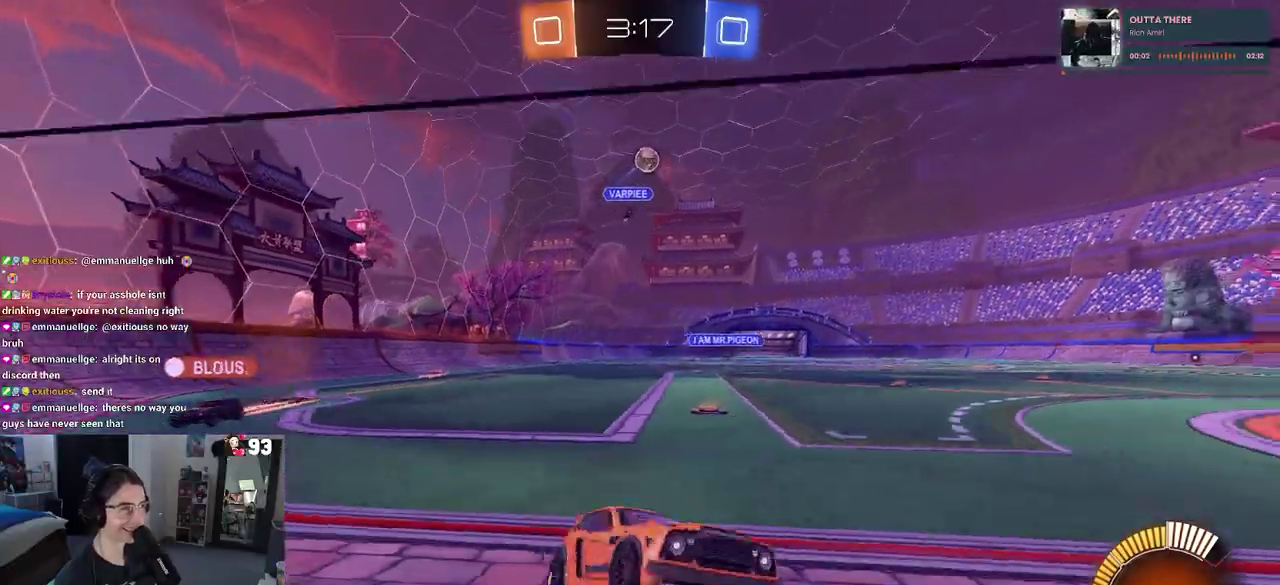
{"buttons": [], "left_stick": "down-right", "right_stick": "center"}
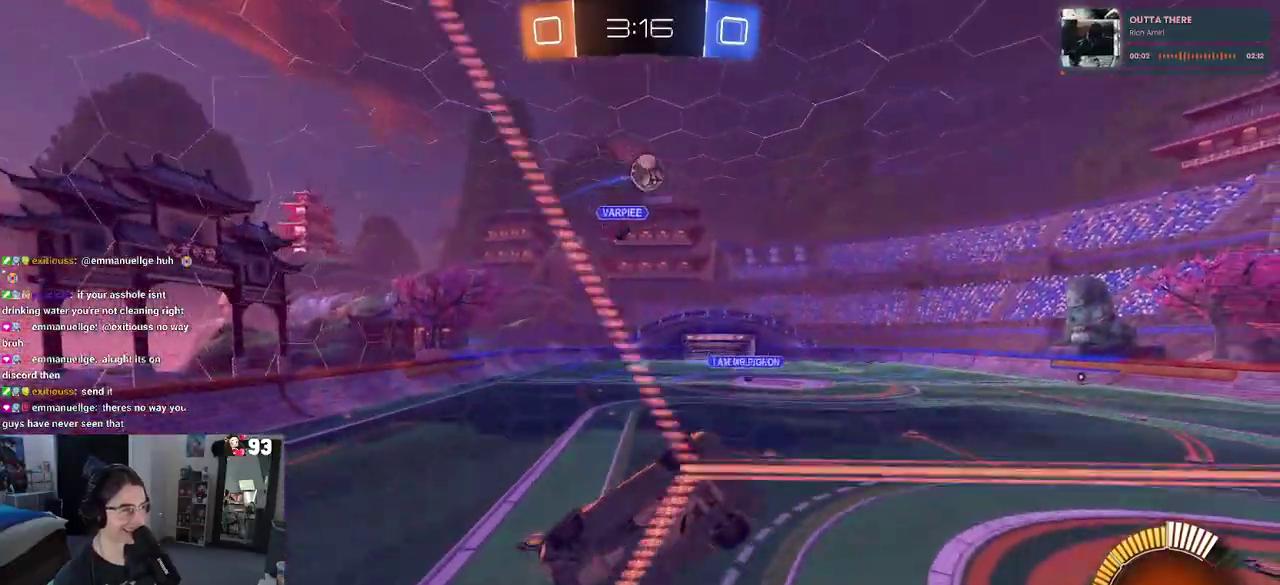
{"buttons": [], "left_stick": "down-right", "right_stick": "center"}
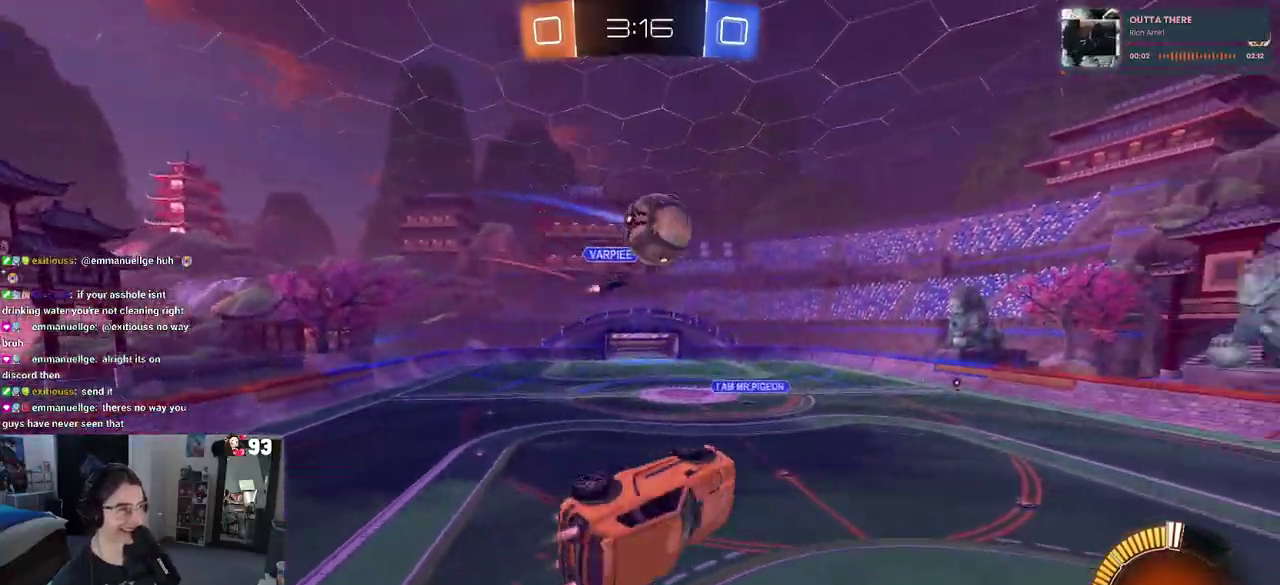
{"buttons": [], "left_stick": "down", "right_stick": "center"}
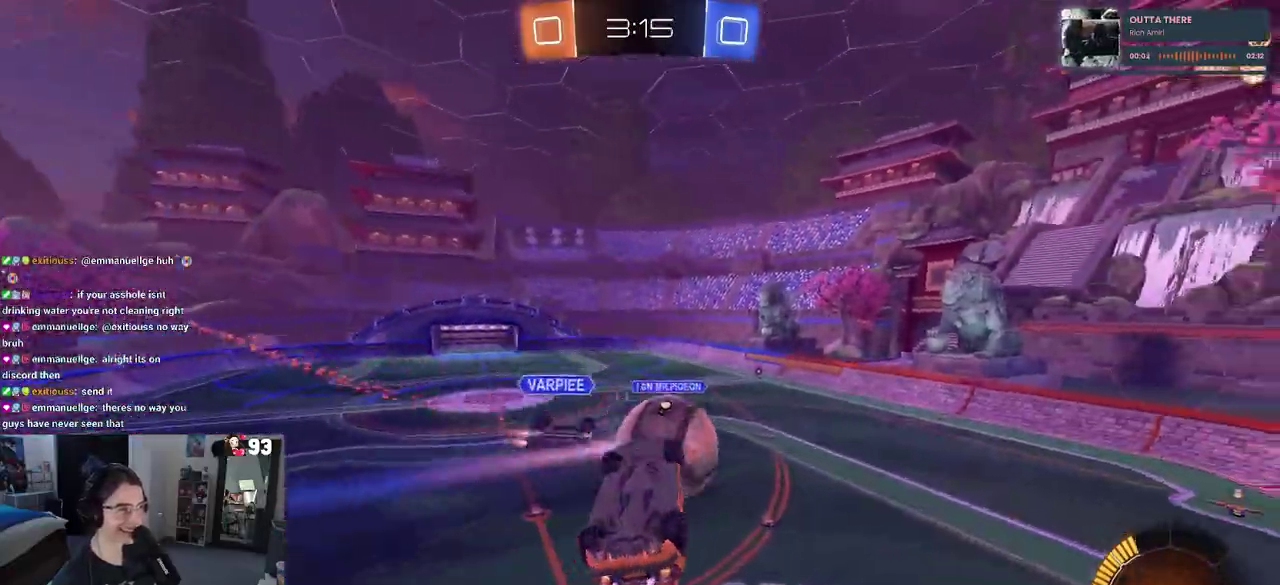
{"buttons": [], "left_stick": "center", "right_stick": "center"}
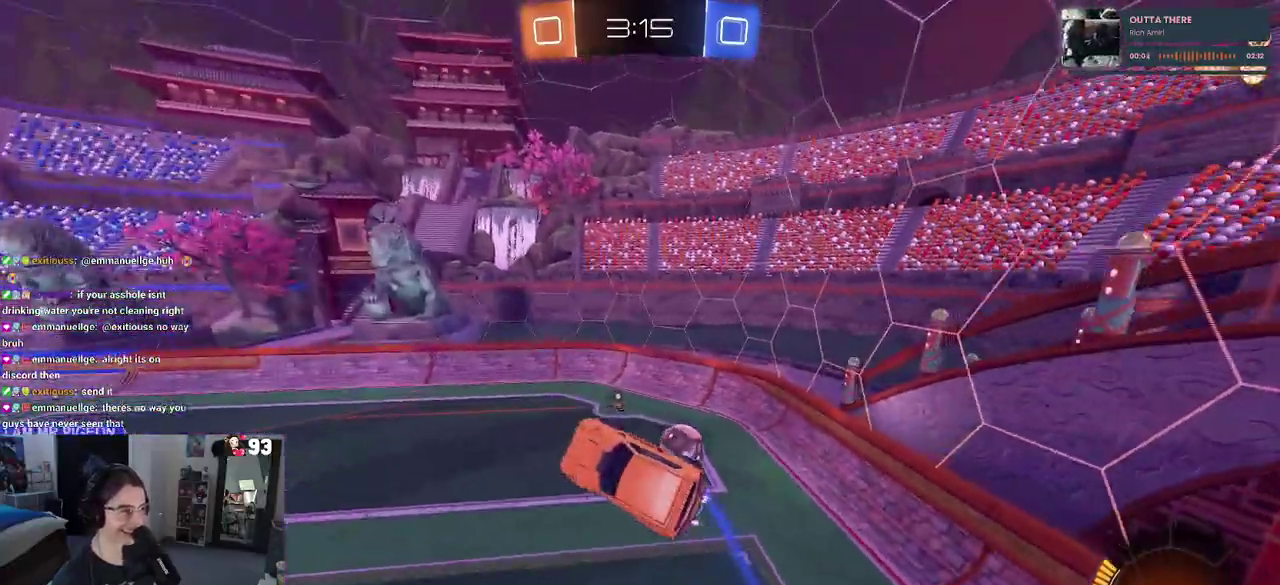
{"buttons": ["SQUARE"], "left_stick": "right", "right_stick": "center"}
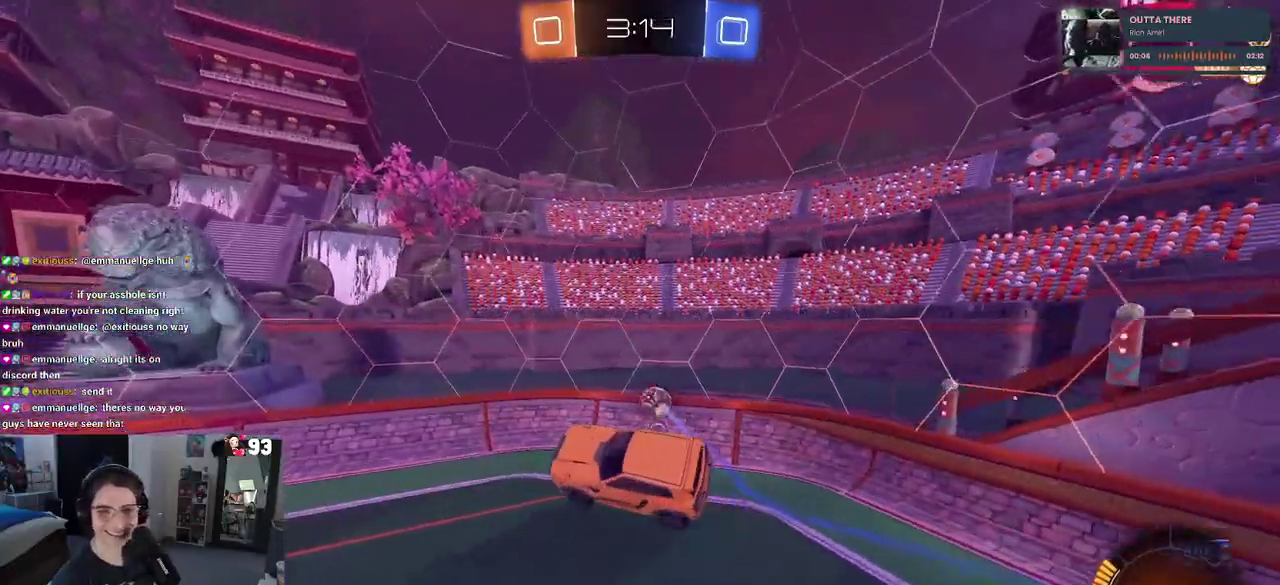
{"buttons": [], "left_stick": "up-left", "right_stick": "center"}
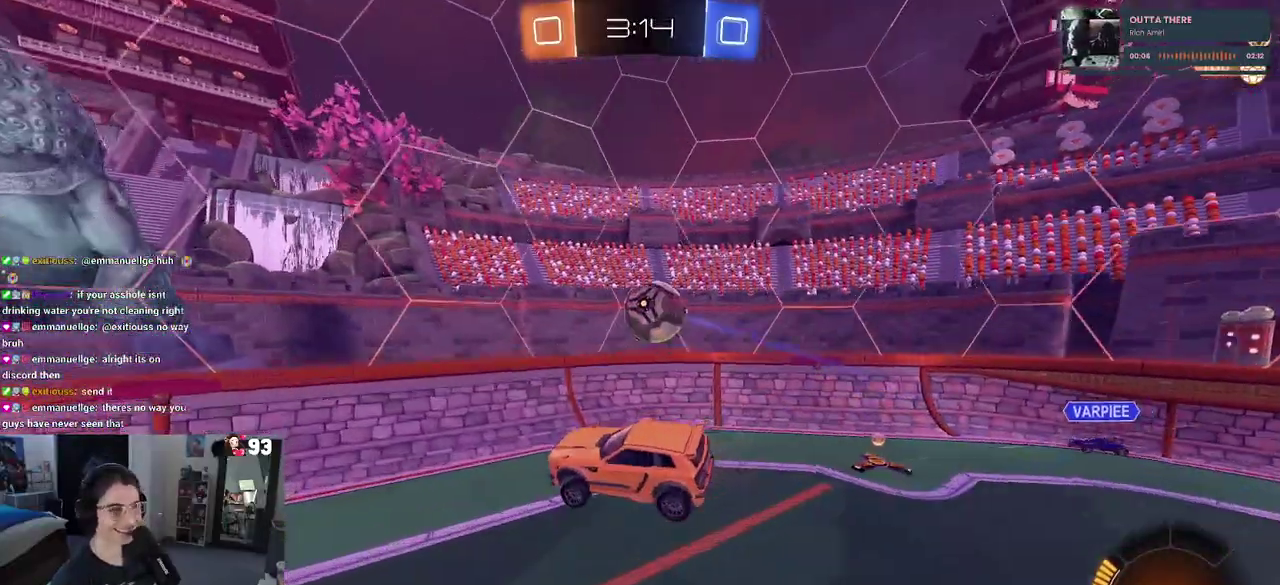
{"buttons": [], "left_stick": "left", "right_stick": "center", "events": [[300, "left_stick", "left"]]}
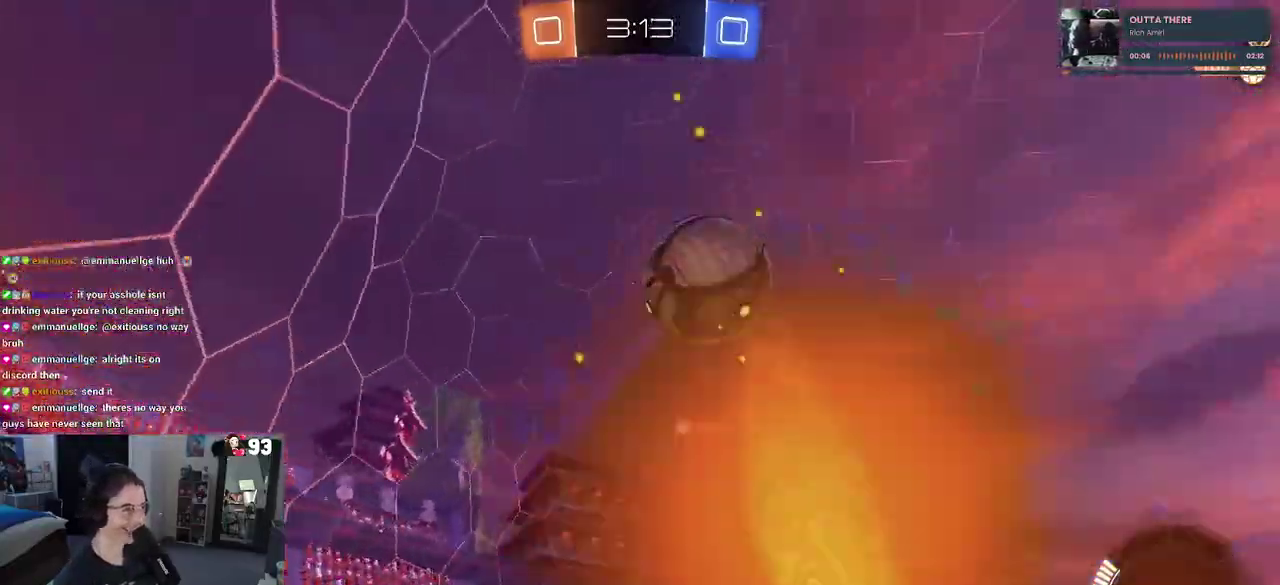
{"buttons": ["TRIANGLE"], "left_stick": "right", "right_stick": "center"}
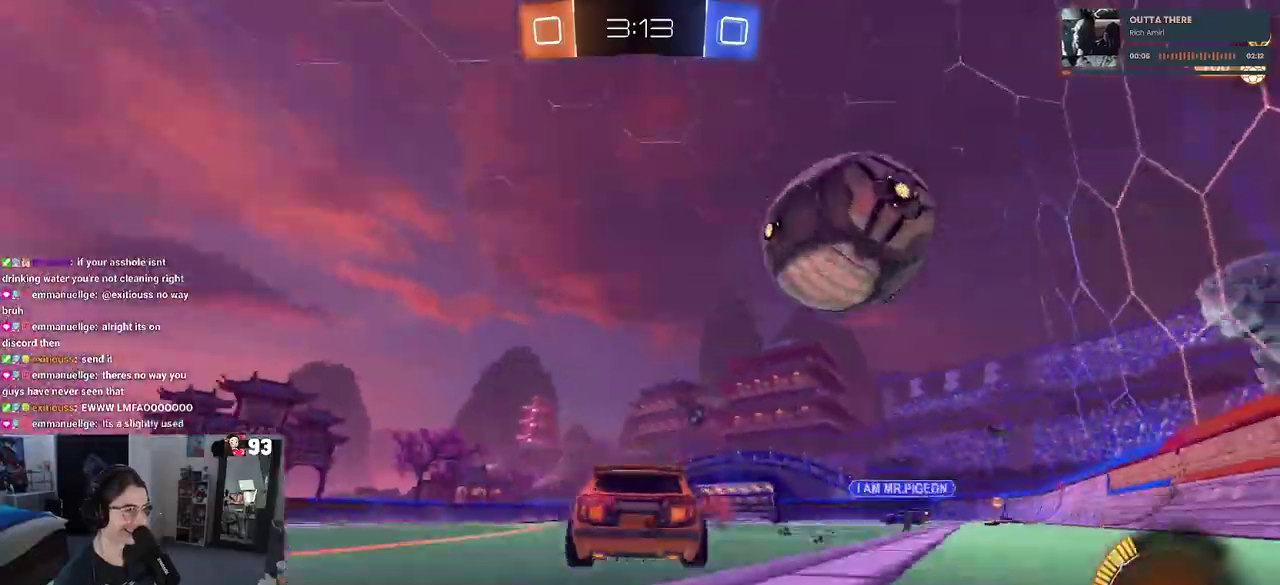
{"buttons": [], "left_stick": "center", "right_stick": "center"}
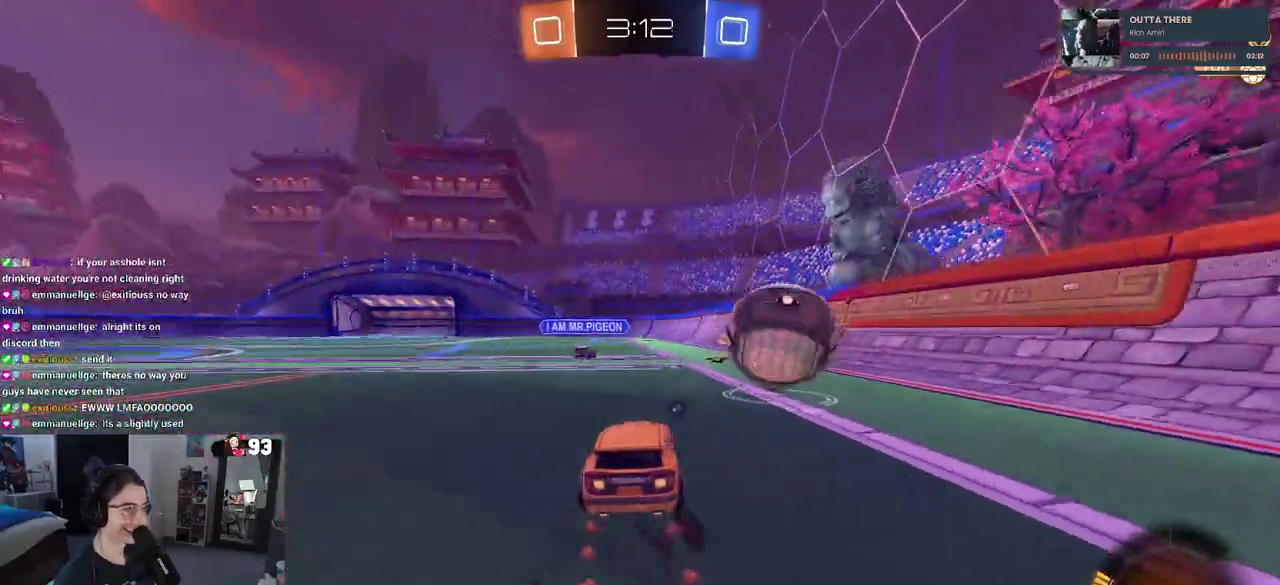
{"buttons": ["CROSS"], "left_stick": "up", "right_stick": "center", "events": [[217, "CROSS", "down"], [333, "CROSS", "up"], [400, "left_stick", "up-right"], [433, "CROSS", "down"], [483, "left_stick", "up"]]}
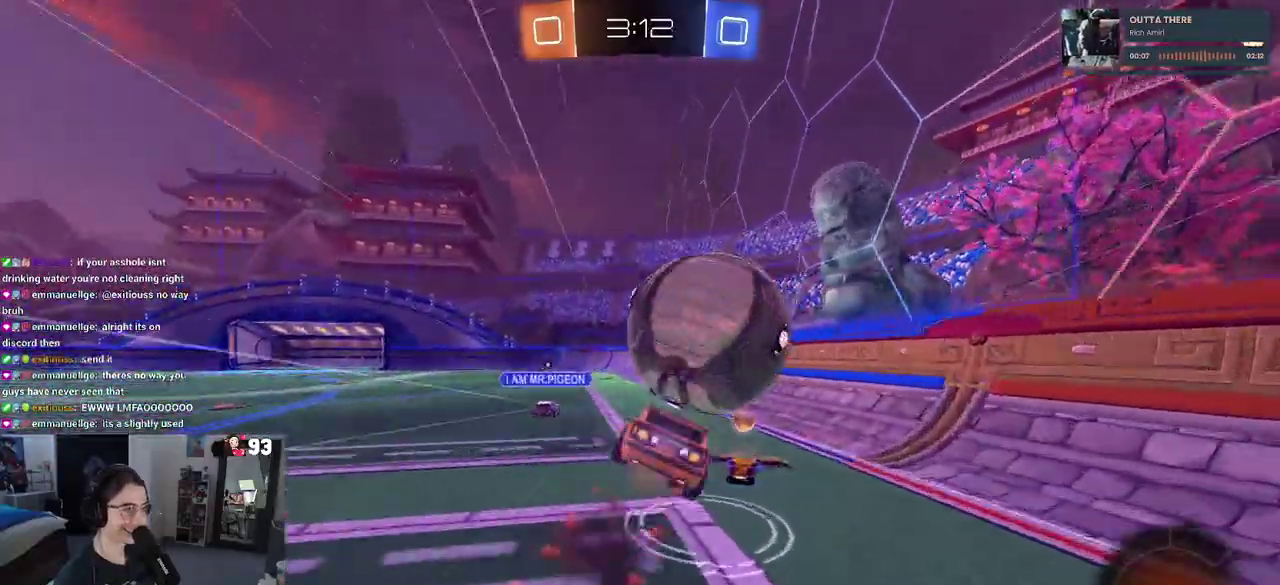
{"buttons": [], "left_stick": "center", "right_stick": "center", "events": [[67, "CROSS", "up"], [100, "left_stick", "center"]]}